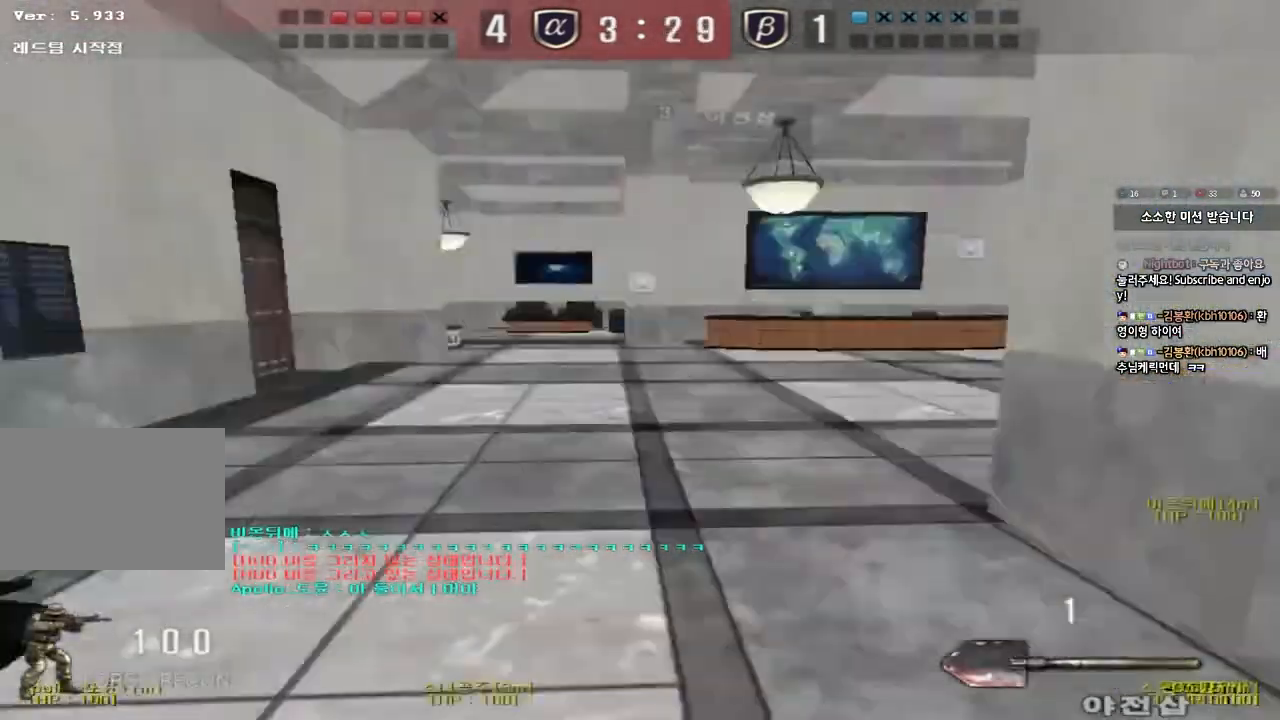
Gameplay with keyboard; each line is a JSON object with the keys held at the frame after it. "events" lists presses ("down") and releases ("up") of "a", "ctrl", "d", "e", "f", "q", "r", "s", "shift", "space", "tab" and "w" between this image and that frame as [ms after this image, input, new state], when the widget could be followed in between. No other keys are recorded. Mouse input is not recorded.
{"keys": ["d", "w"], "events": []}
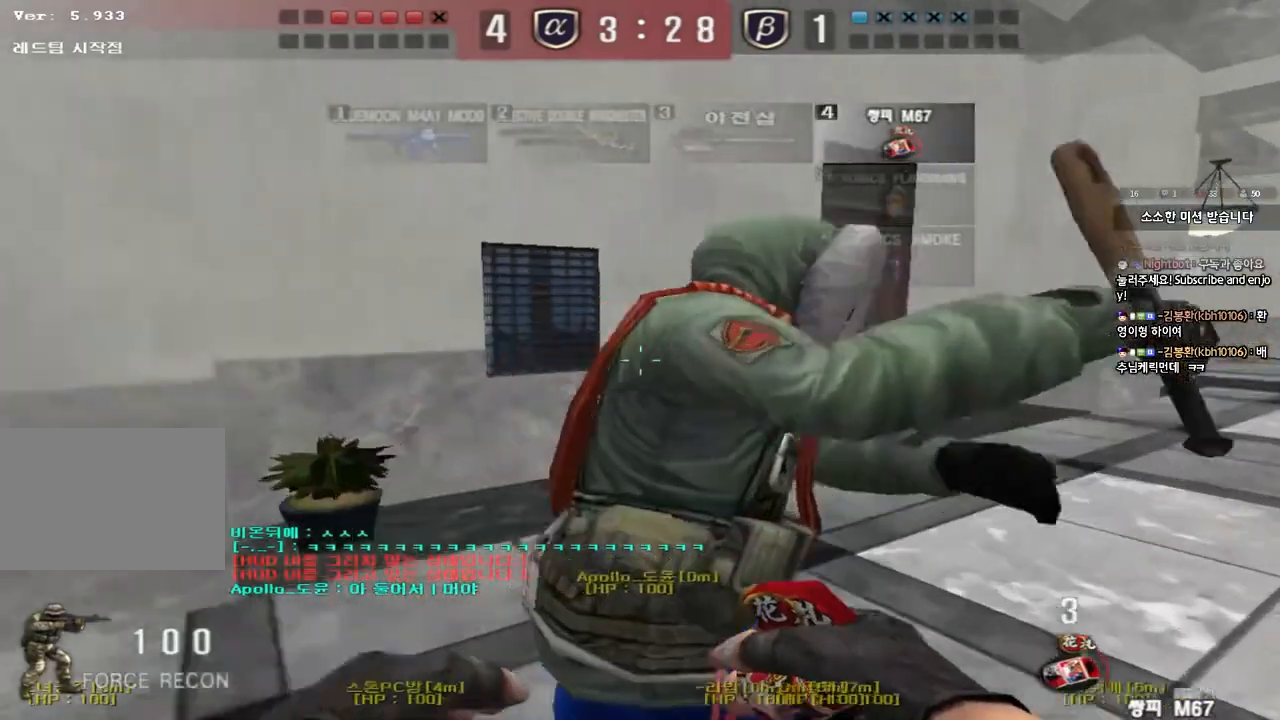
{"keys": ["d", "w"], "events": []}
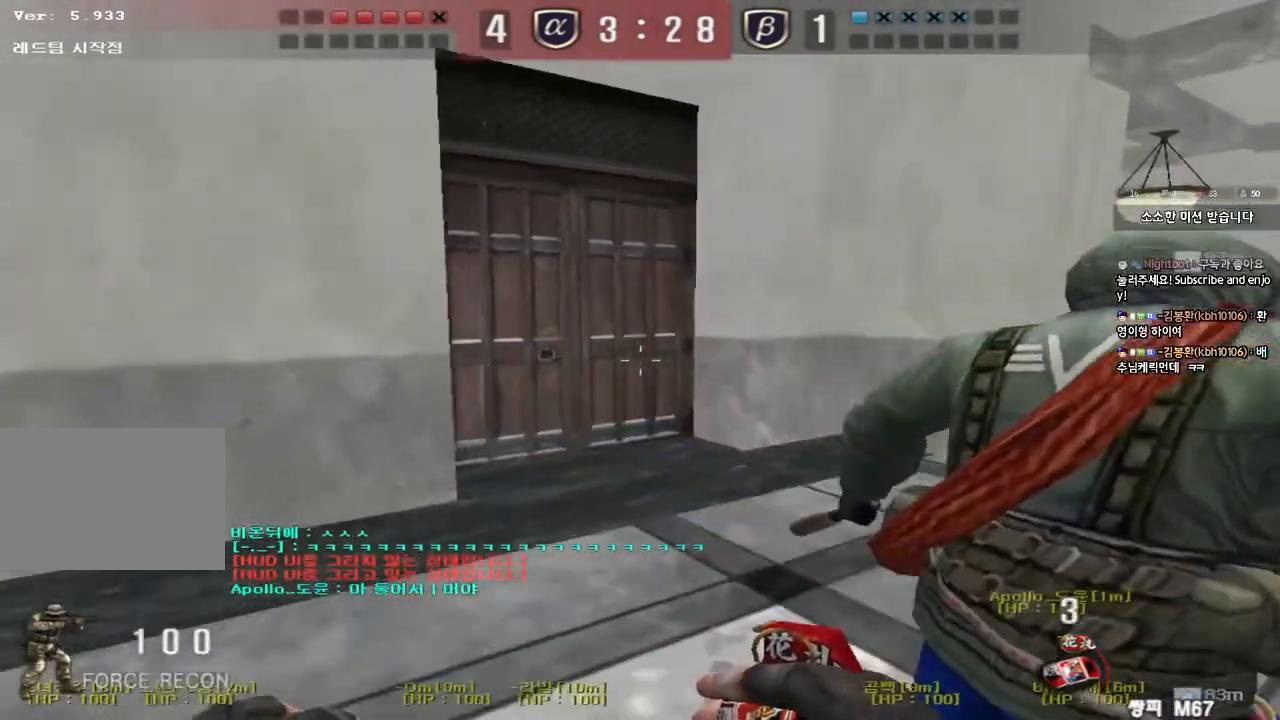
{"keys": ["d", "w"], "events": []}
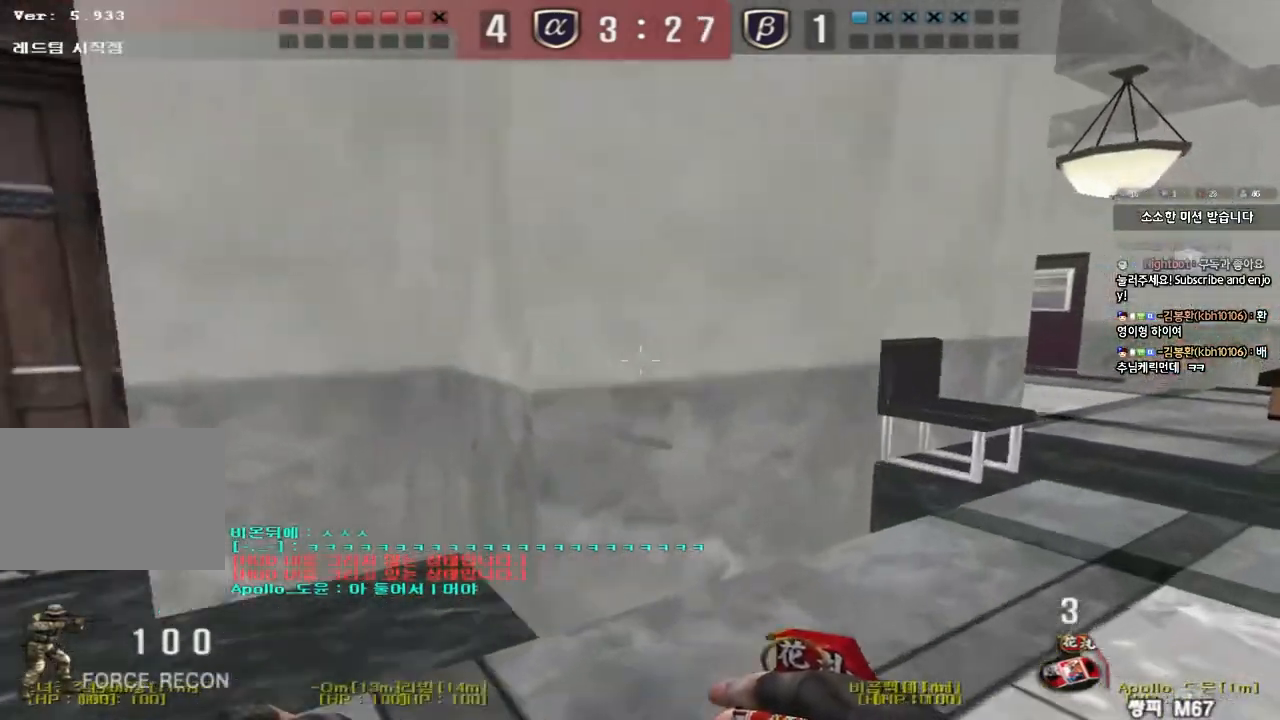
{"keys": ["d", "tab", "w"], "events": [[483, "tab", "down"]]}
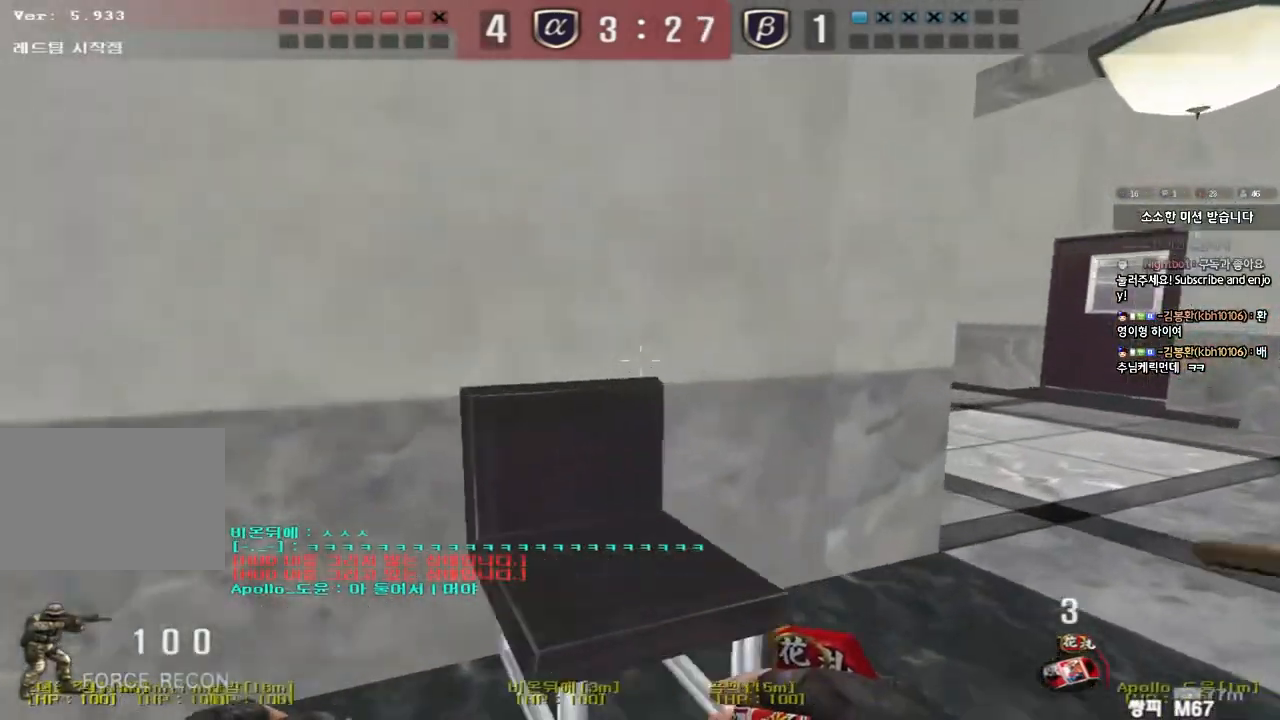
{"keys": ["a", "w"], "events": [[117, "tab", "up"], [150, "d", "up"], [233, "a", "down"]]}
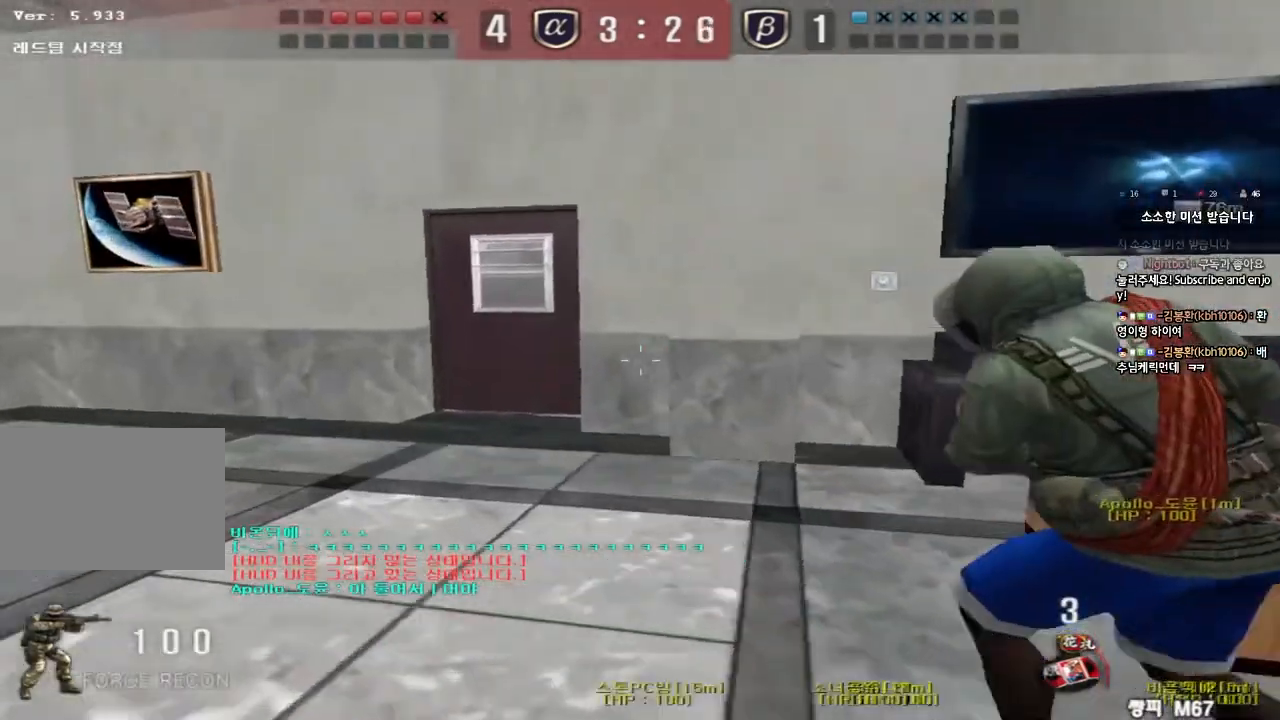
{"keys": ["a", "w"], "events": []}
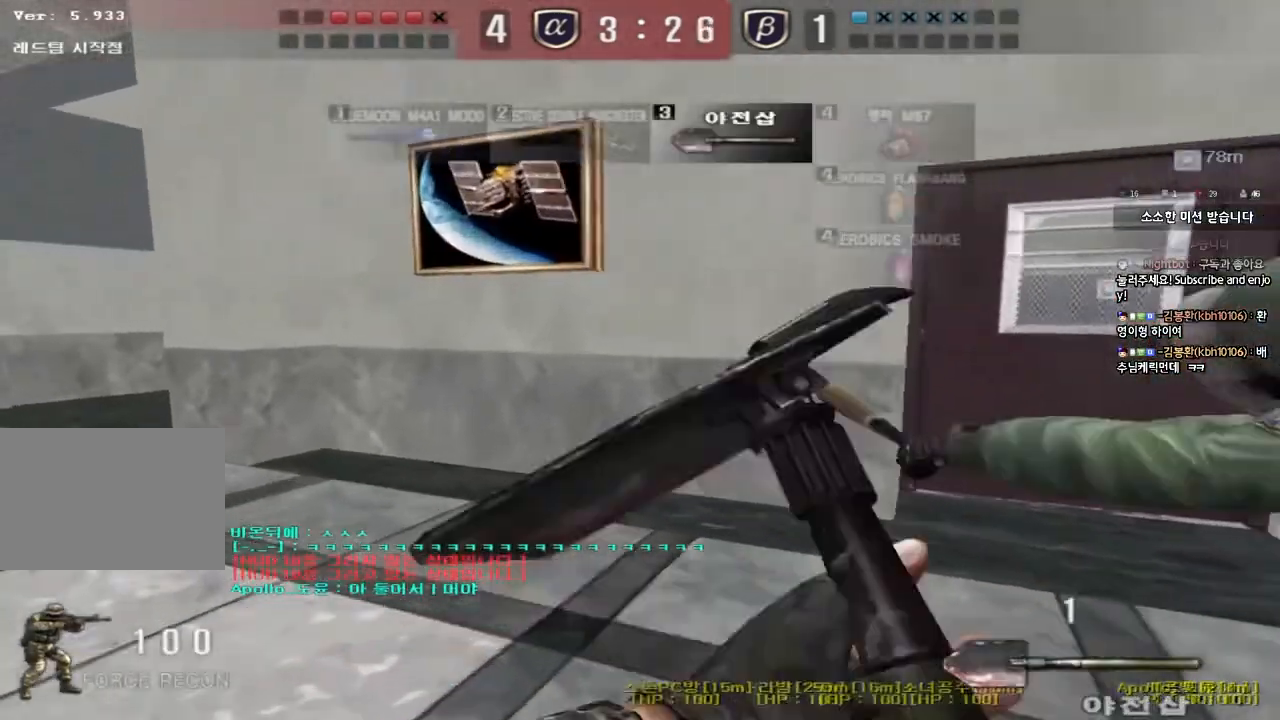
{"keys": ["a", "w"], "events": []}
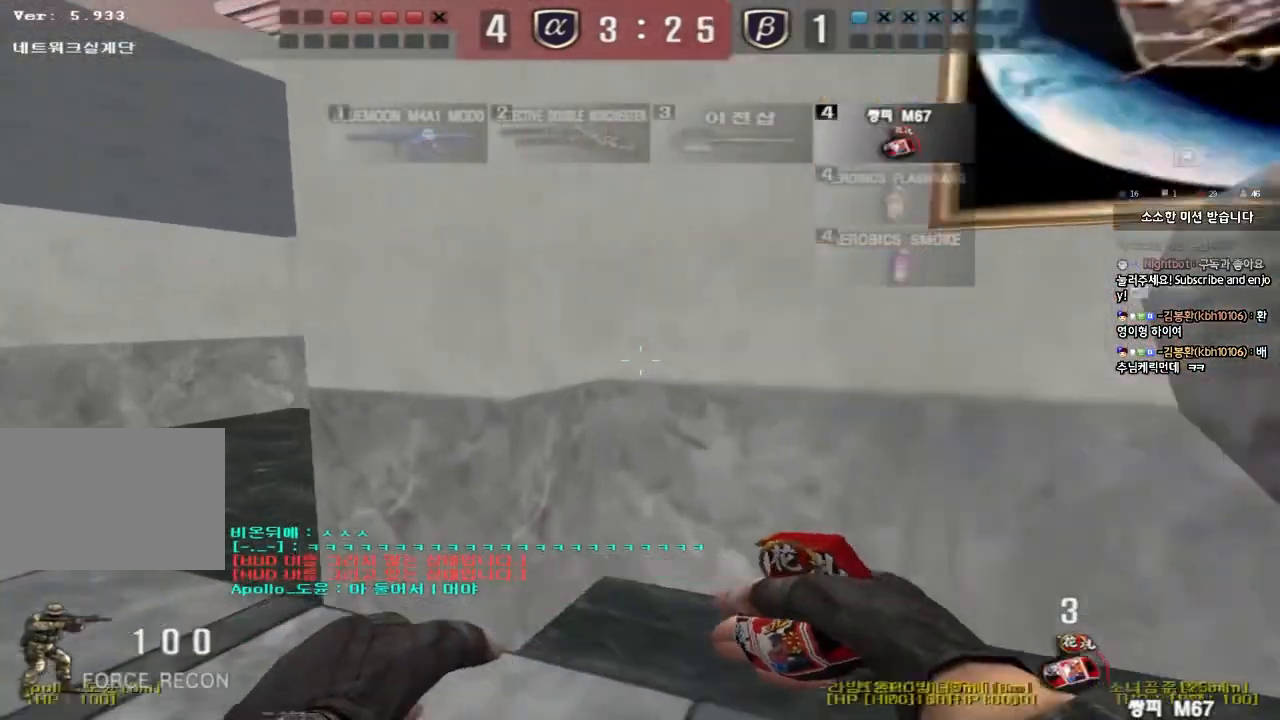
{"keys": ["a", "w"], "events": []}
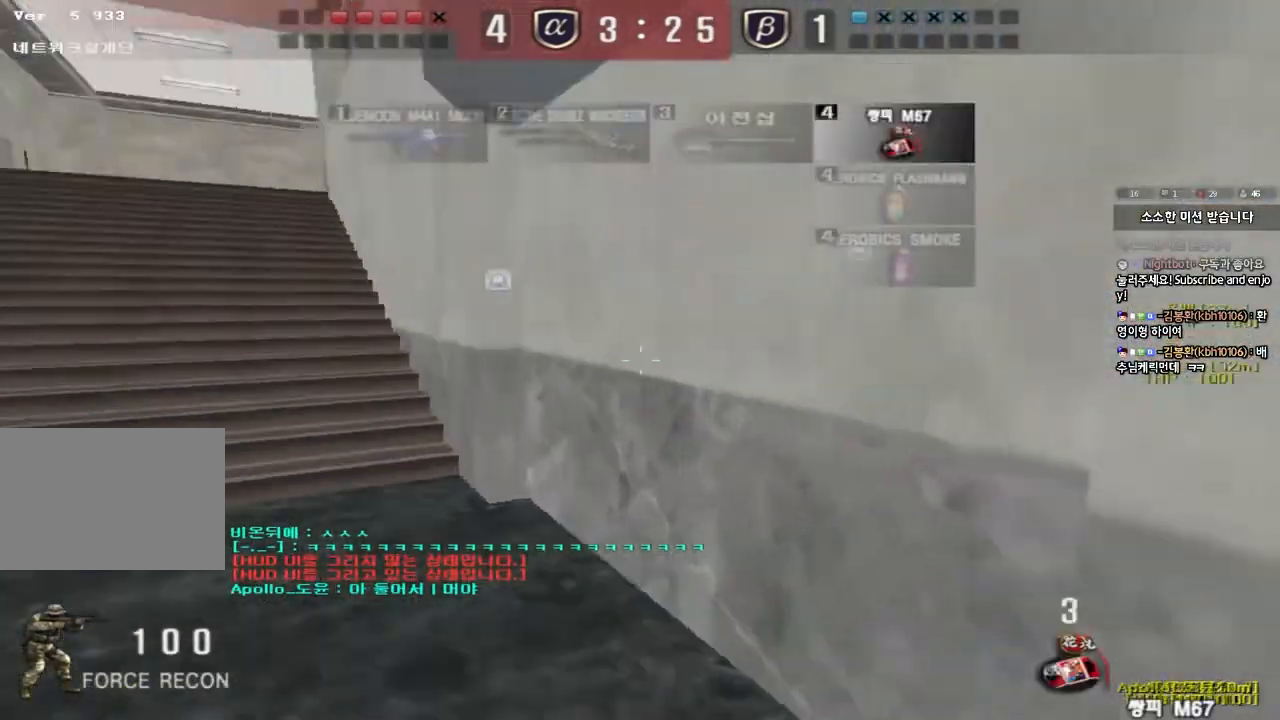
{"keys": ["a", "w"], "events": []}
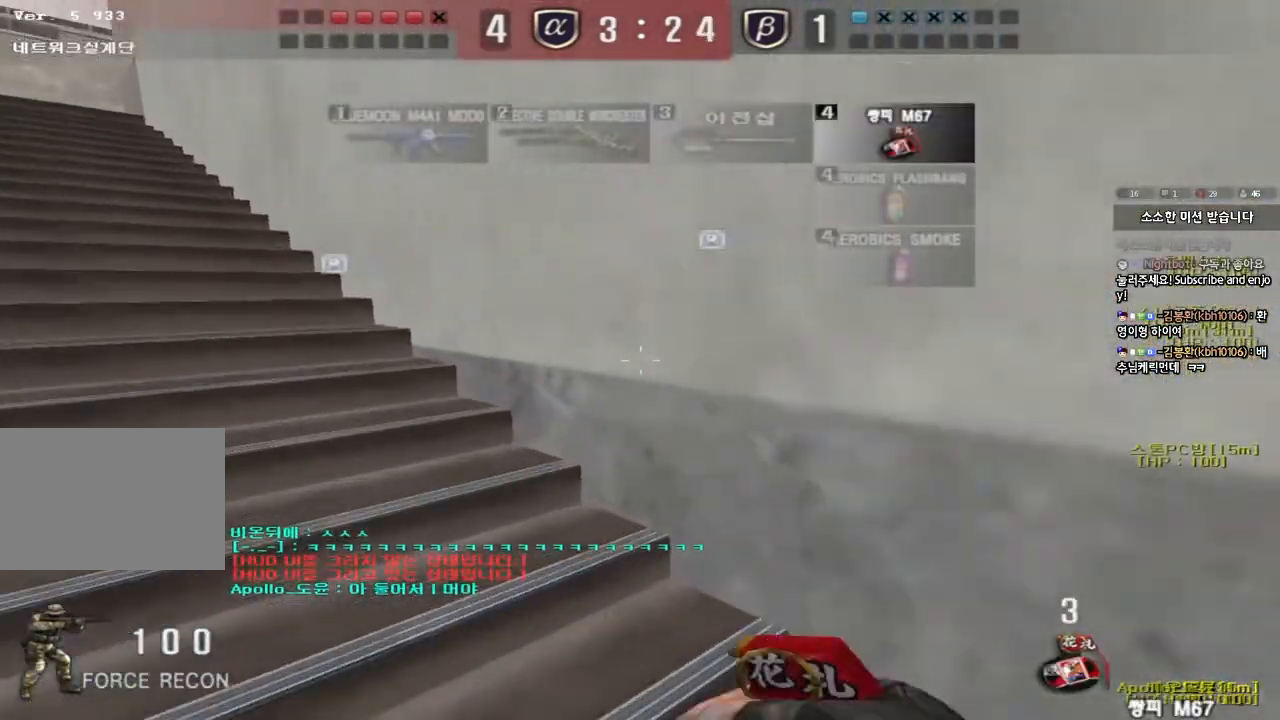
{"keys": ["a", "w"], "events": []}
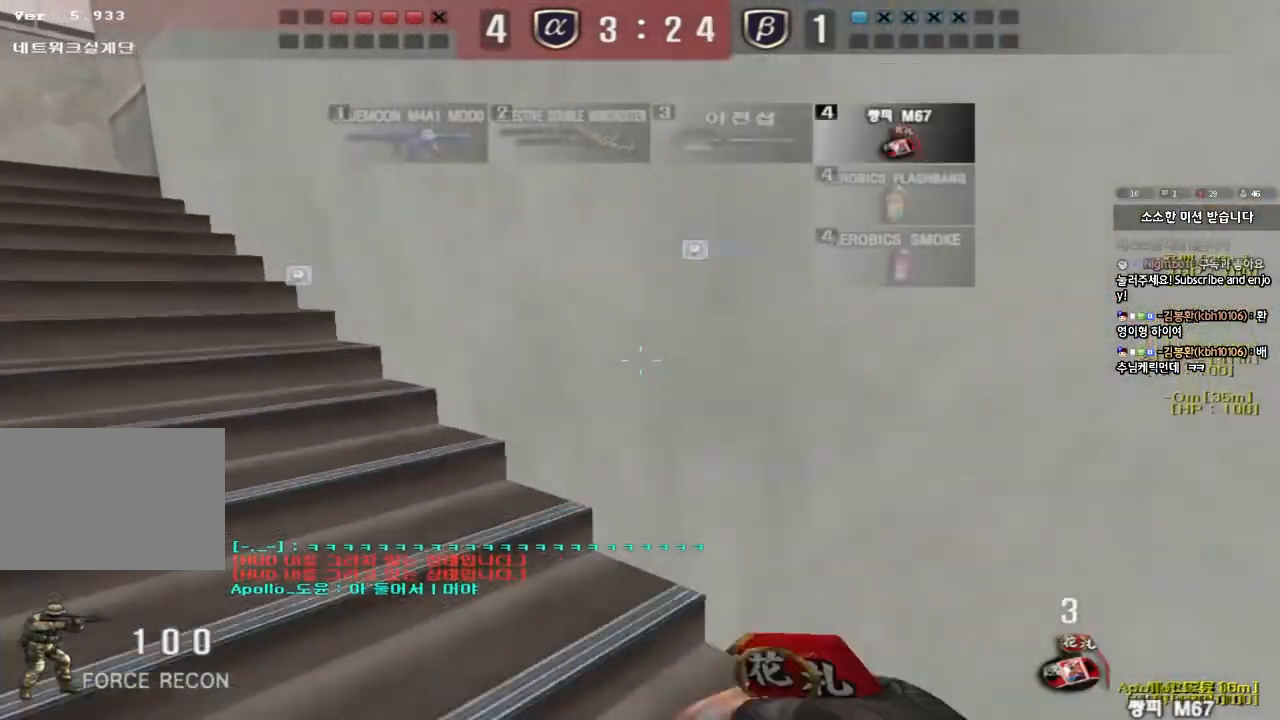
{"keys": ["d", "w"], "events": [[400, "a", "up"], [433, "d", "down"]]}
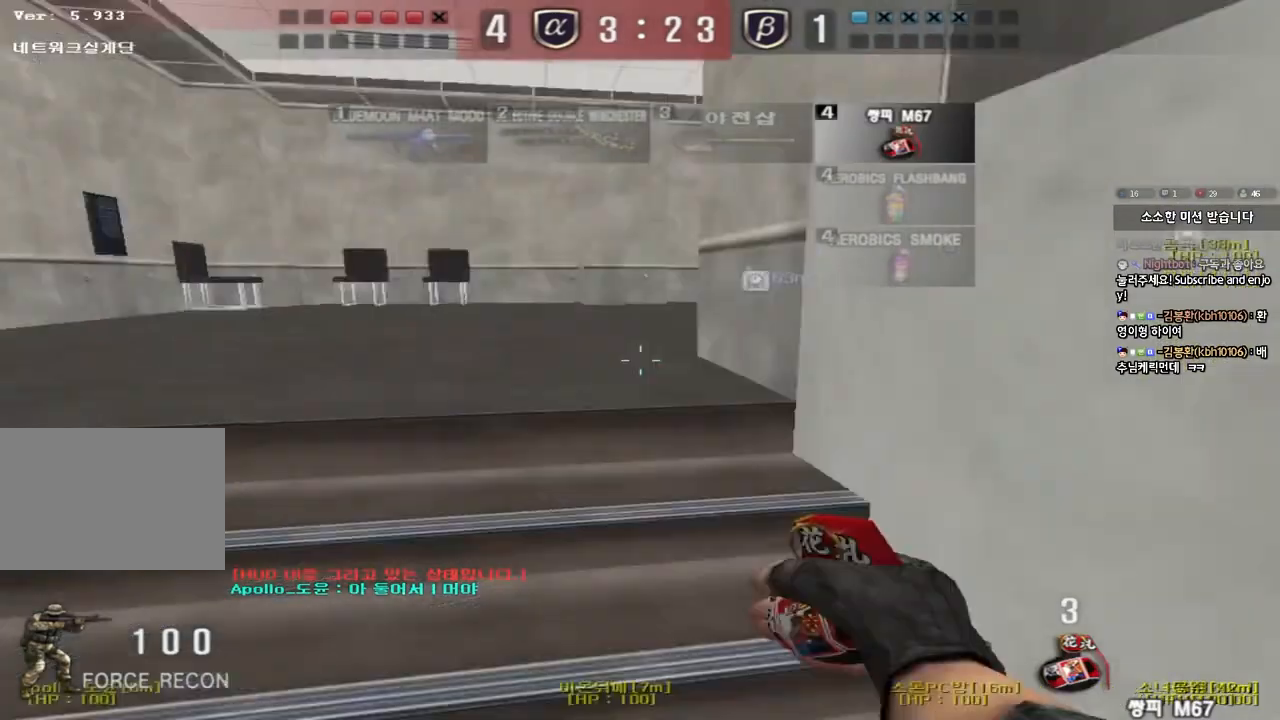
{"keys": ["d", "tab", "w"], "events": [[83, "tab", "down"]]}
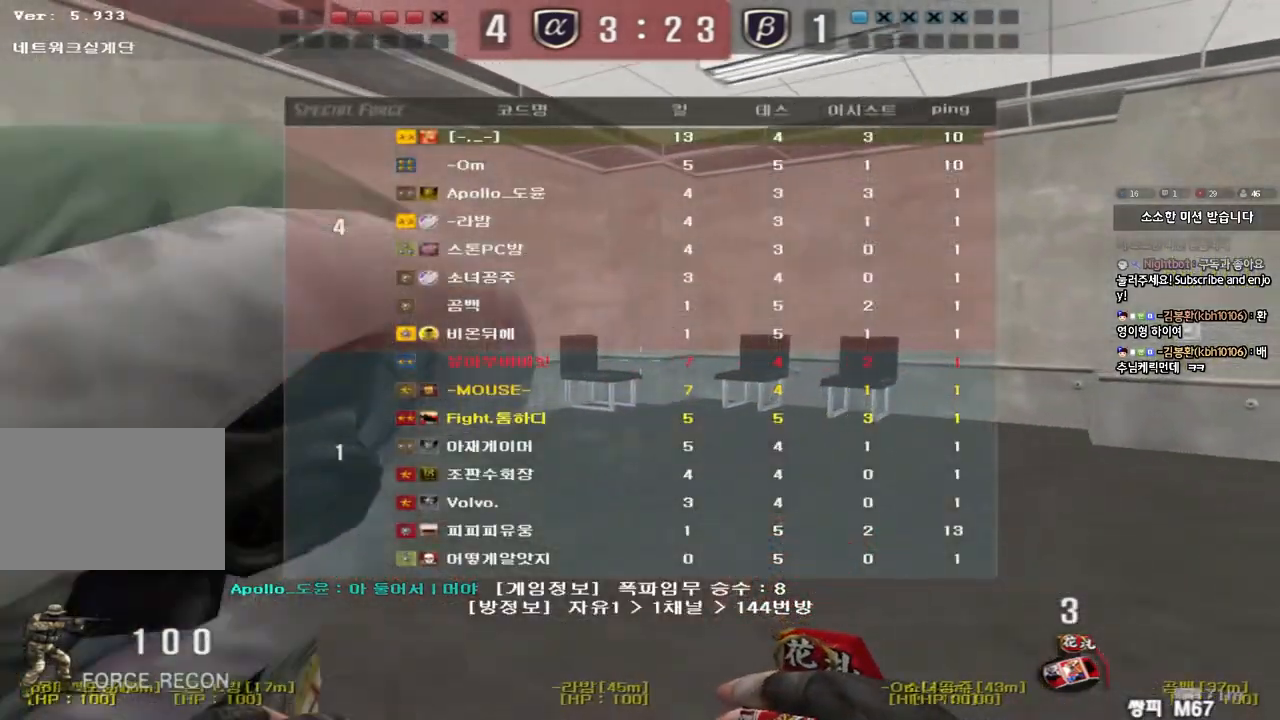
{"keys": ["d", "tab", "w"], "events": []}
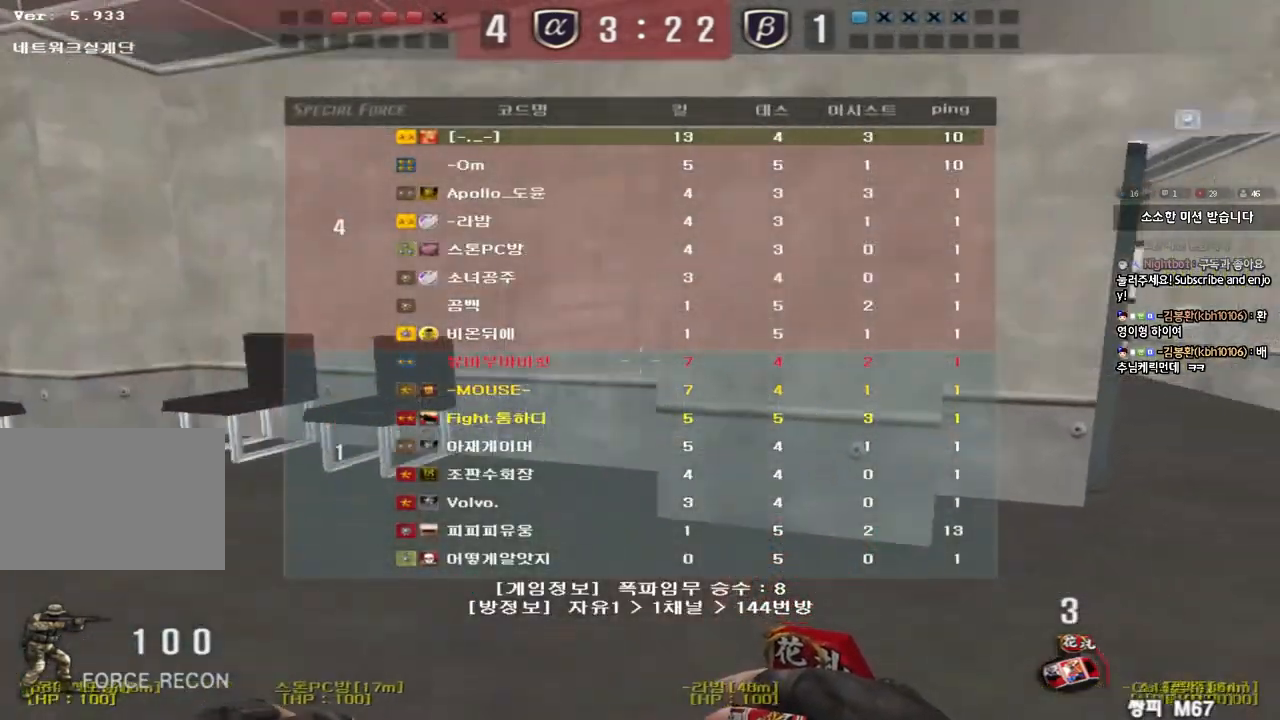
{"keys": ["d", "tab", "w"], "events": []}
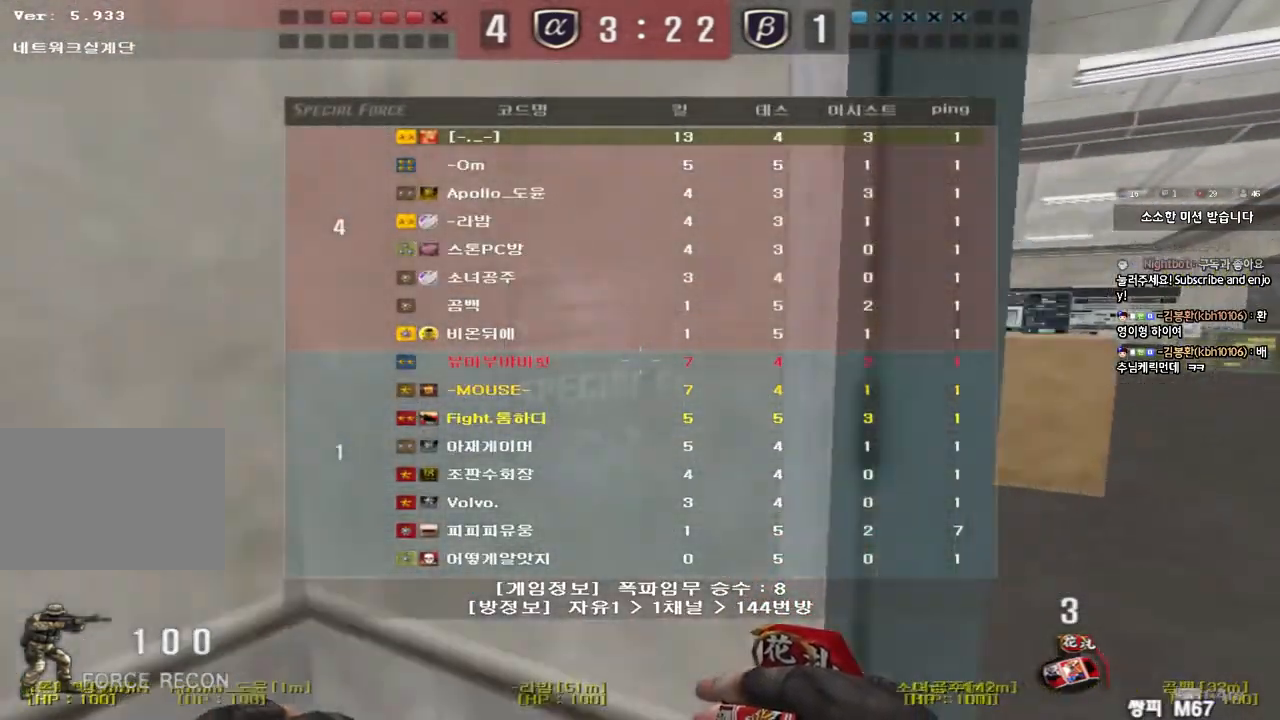
{"keys": ["d", "tab", "w"], "events": []}
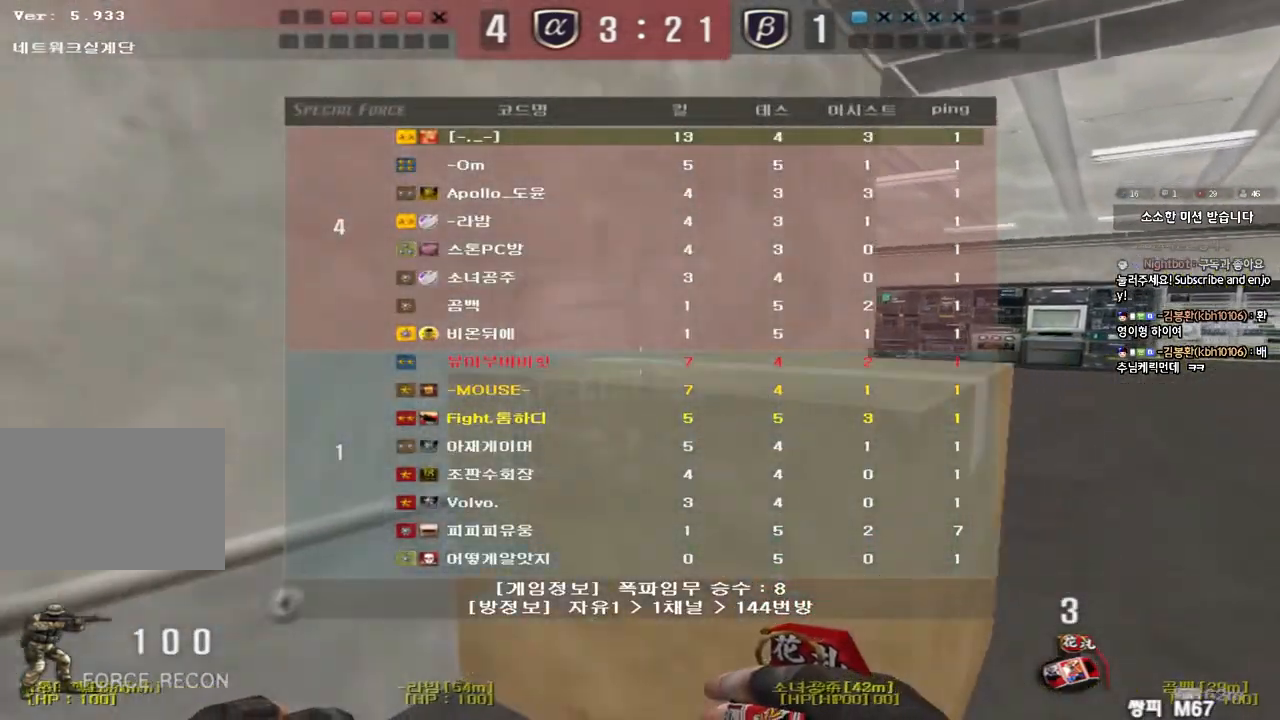
{"keys": ["d", "tab", "w"], "events": []}
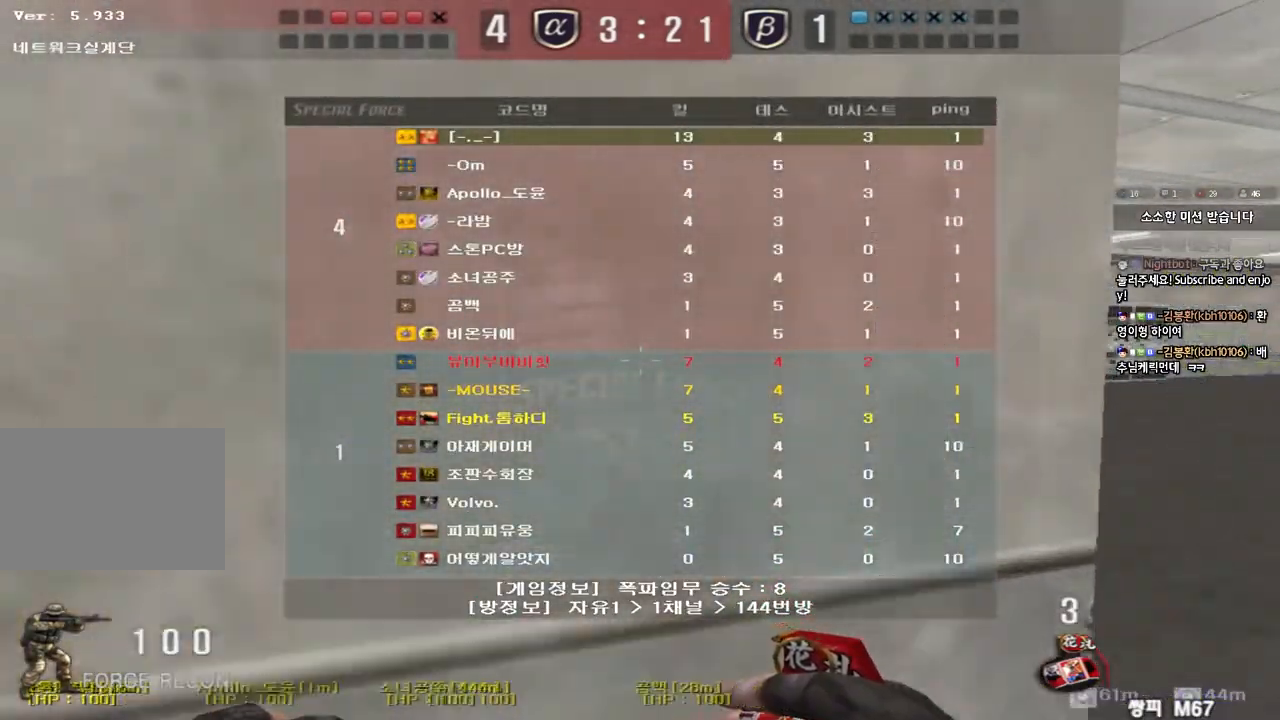
{"keys": ["a", "w"], "events": [[150, "tab", "up"], [183, "d", "up"], [233, "a", "down"]]}
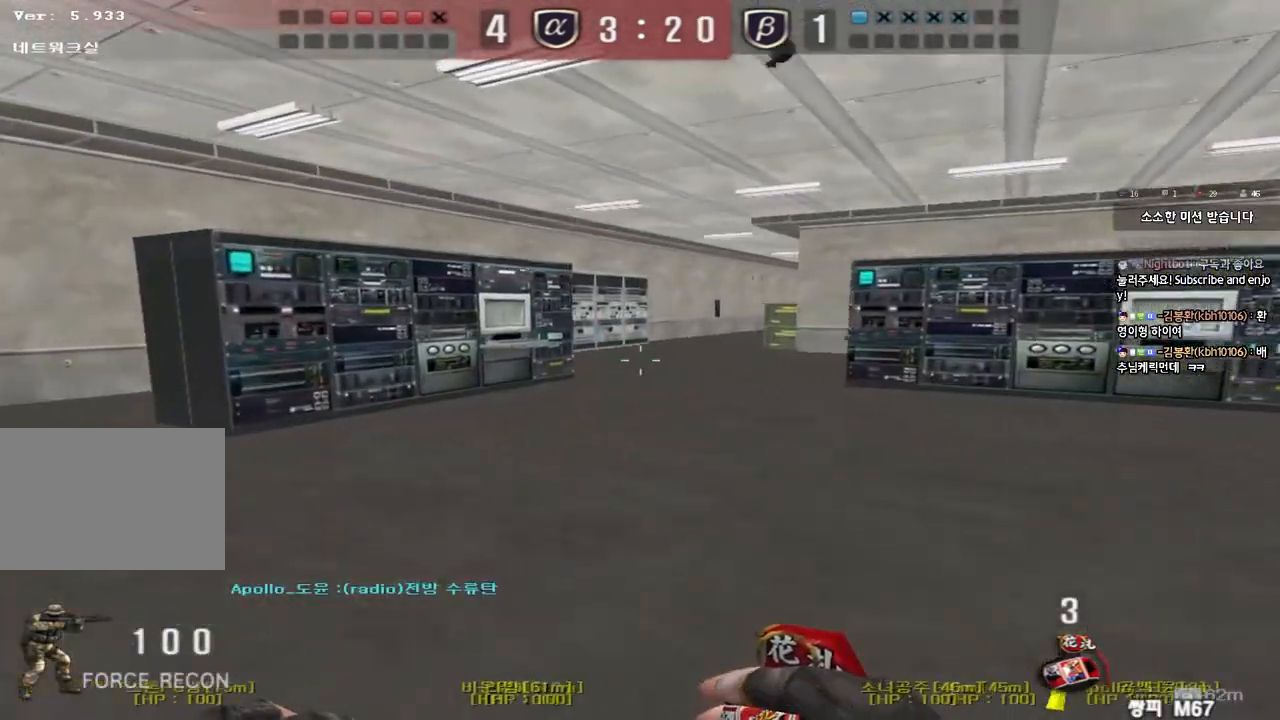
{"keys": [], "events": [[317, "ctrl", "down"], [317, "w", "up"], [333, "a", "up"], [333, "space", "down"], [483, "ctrl", "up"], [500, "space", "up"]]}
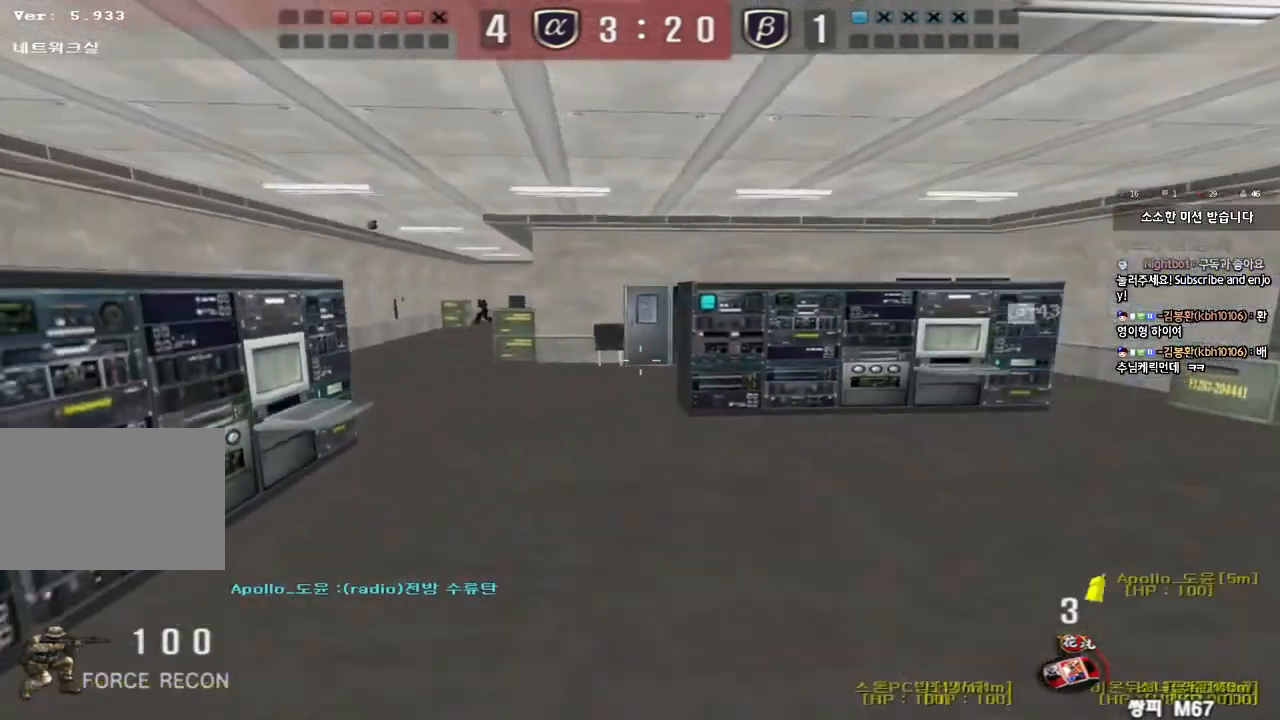
{"keys": ["d", "w"], "events": [[483, "w", "down"], [500, "d", "down"]]}
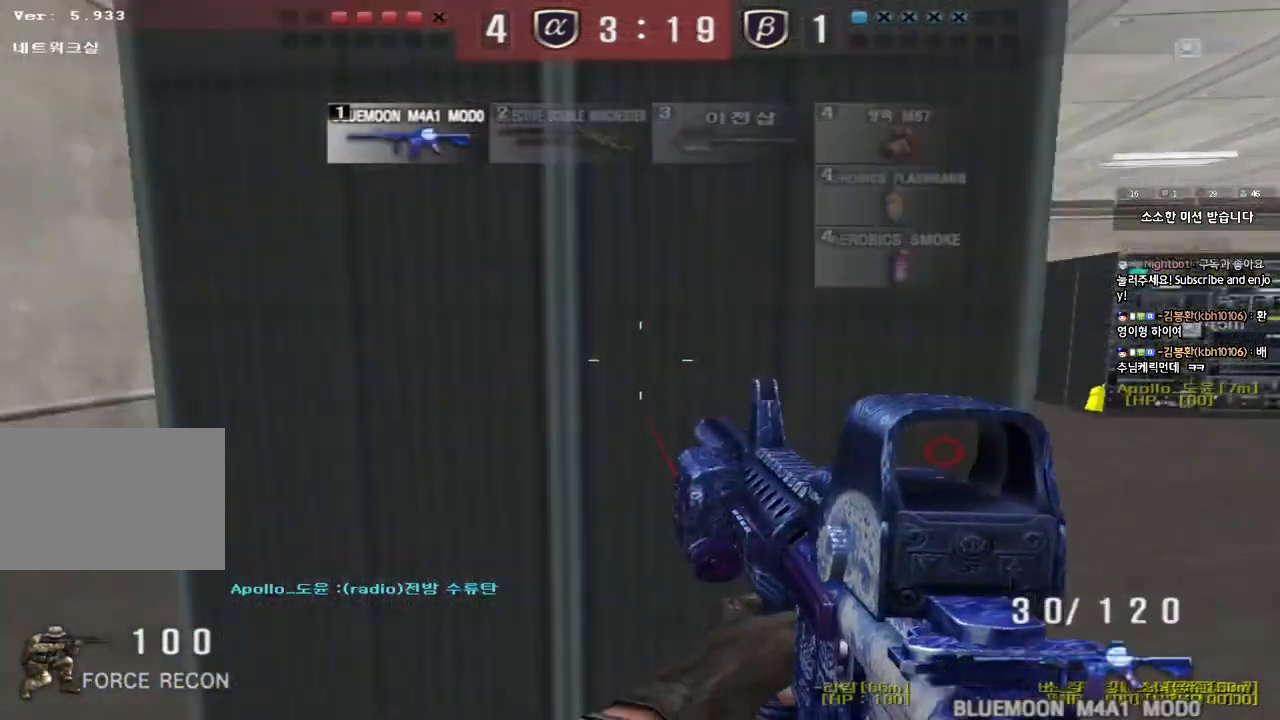
{"keys": ["ctrl"], "events": [[350, "ctrl", "down"], [350, "d", "up"], [367, "w", "up"]]}
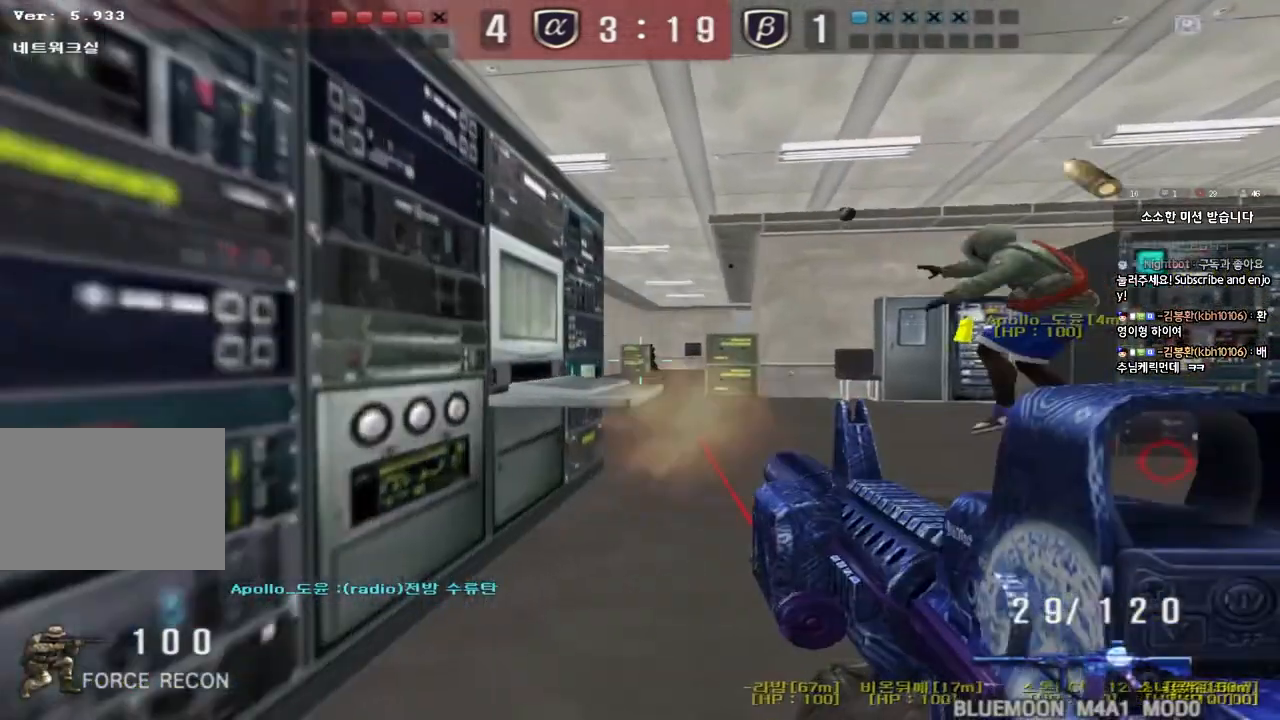
{"keys": ["ctrl"], "events": []}
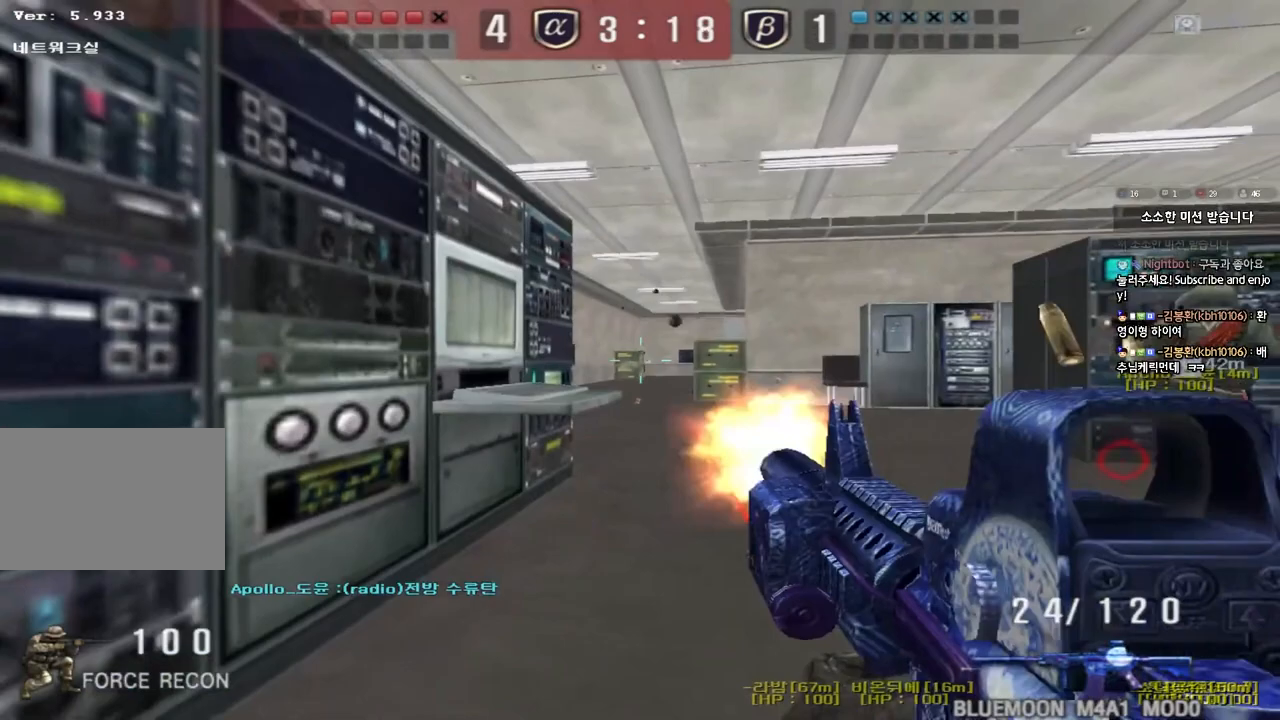
{"keys": ["ctrl"], "events": []}